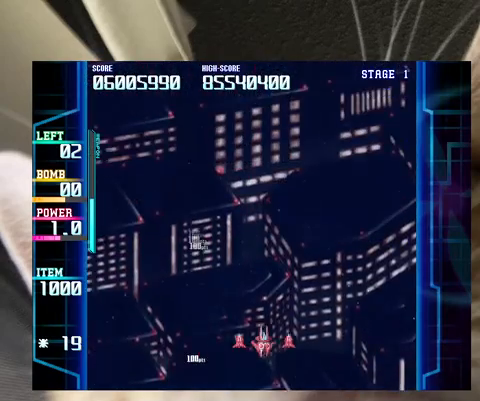
Gameplay with keyboard; each line is a JSON object with the keys held at the frame after it. "events" lists presses ("down") and releases ("up") of "a", "c", "ctrl", "d", "down", "f", "left", "right", "s", "shift", "up", "v", "x" and "z" between this image and that frame as [ms after this image, input, new state], when the widget could be followed in between. No other keys are recorded. Mouse input is not recorded.
{"keys": ["down", "right"], "events": [[100, "up", "down"], [133, "right", "up"], [200, "up", "up"], [300, "right", "down"], [300, "up", "down"], [367, "right", "up"], [367, "up", "up"], [467, "down", "down"], [467, "right", "down"]]}
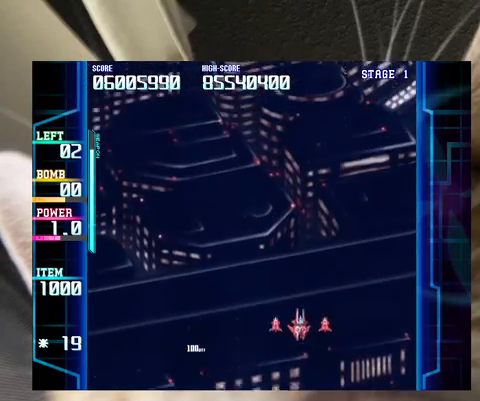
{"keys": ["left", "up"], "events": [[67, "down", "up"], [167, "down", "down"], [267, "down", "up"], [300, "right", "up"], [433, "c", "down"], [433, "left", "down"], [433, "up", "down"], [500, "c", "up"]]}
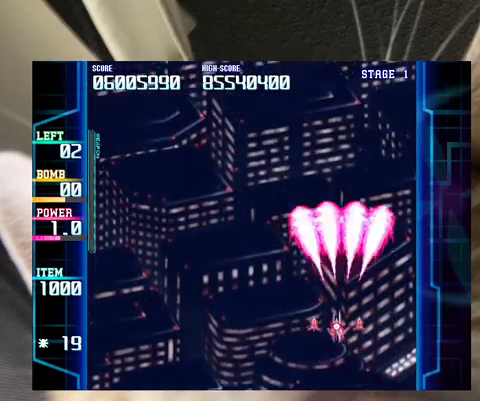
{"keys": [], "events": [[33, "left", "up"], [133, "left", "down"], [267, "left", "up"], [267, "up", "up"], [300, "up", "down"], [400, "left", "down"], [400, "up", "up"], [500, "left", "up"]]}
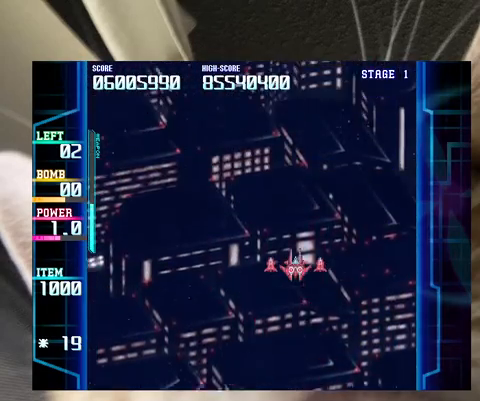
{"keys": ["down", "left"], "events": [[100, "down", "down"], [100, "left", "down"], [200, "left", "up"], [467, "left", "down"]]}
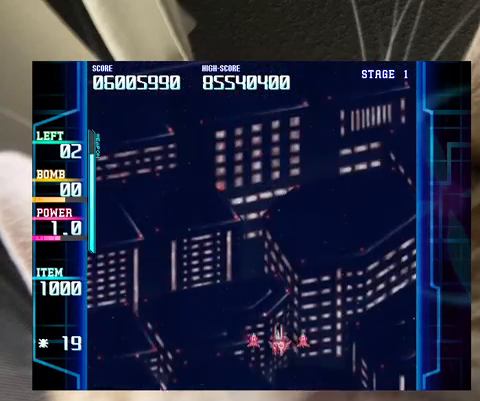
{"keys": ["left"], "events": [[300, "down", "up"]]}
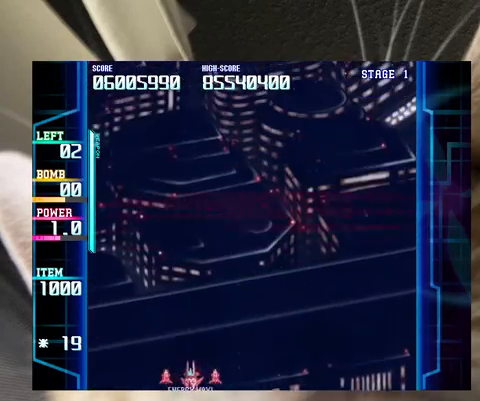
{"keys": ["right", "up"], "events": [[33, "c", "down"], [67, "c", "up"], [167, "left", "up"], [233, "right", "down"], [367, "up", "down"]]}
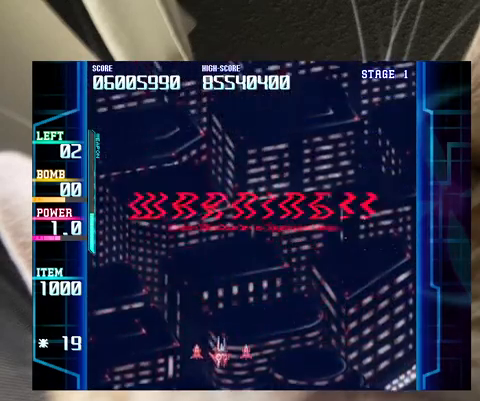
{"keys": [], "events": [[133, "up", "up"], [233, "right", "up"]]}
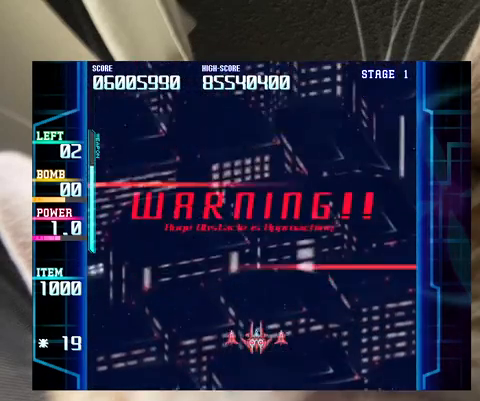
{"keys": [], "events": [[267, "down", "down"], [300, "right", "down"], [333, "down", "up"], [333, "right", "up"]]}
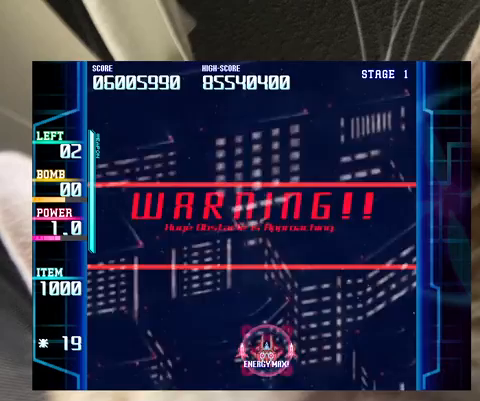
{"keys": [], "events": []}
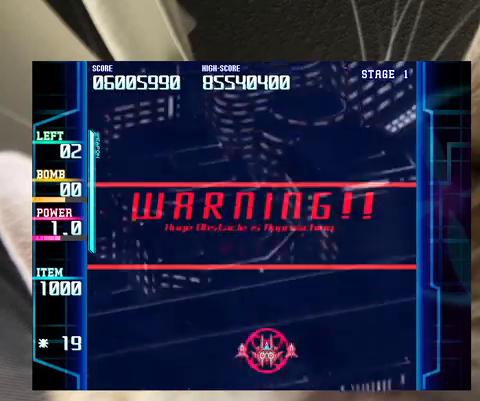
{"keys": [], "events": []}
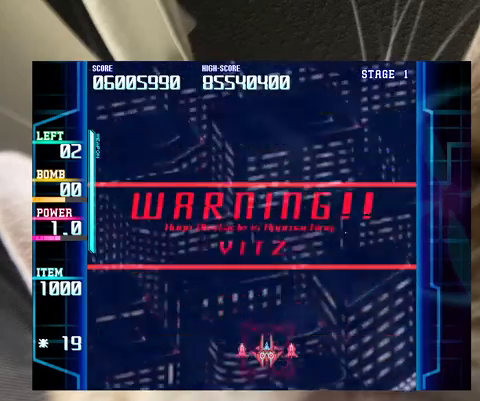
{"keys": [], "events": []}
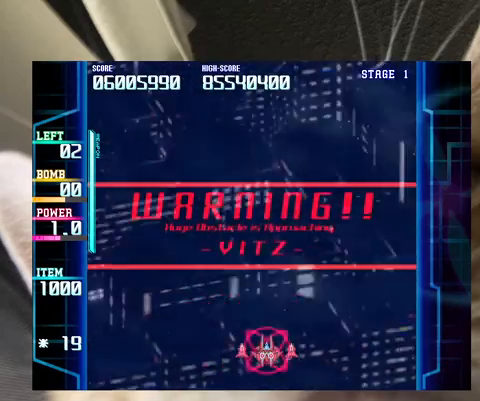
{"keys": [], "events": []}
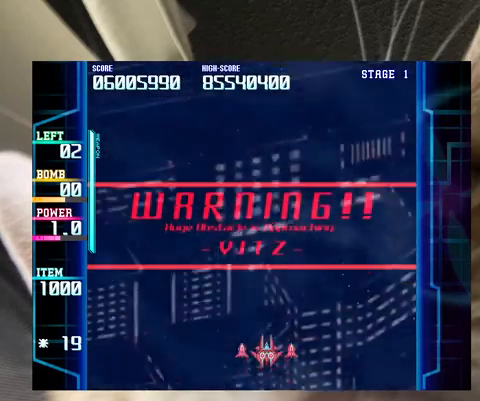
{"keys": [], "events": []}
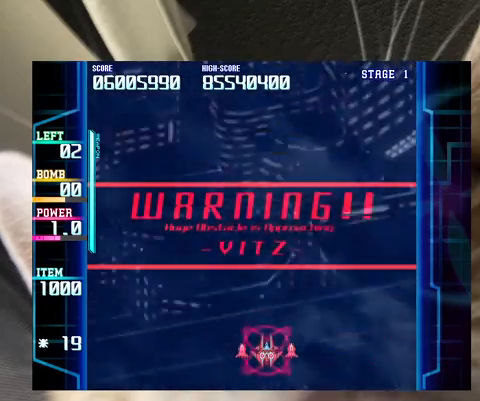
{"keys": [], "events": []}
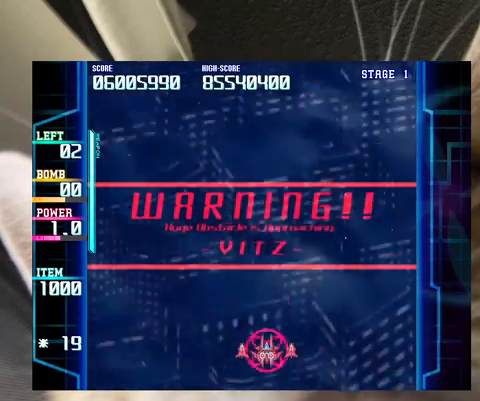
{"keys": [], "events": [[67, "left", "down"], [67, "up", "down"], [133, "left", "up"], [133, "up", "up"]]}
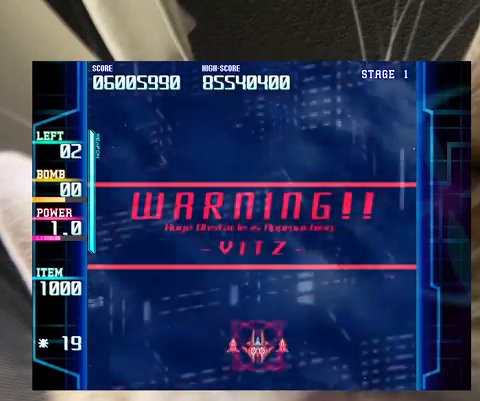
{"keys": [], "events": []}
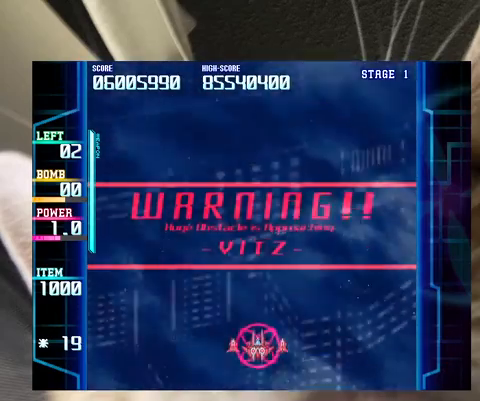
{"keys": [], "events": []}
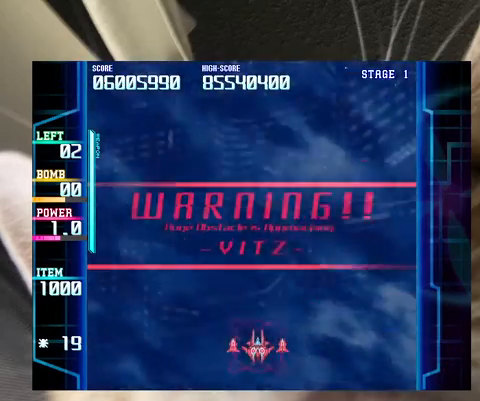
{"keys": [], "events": []}
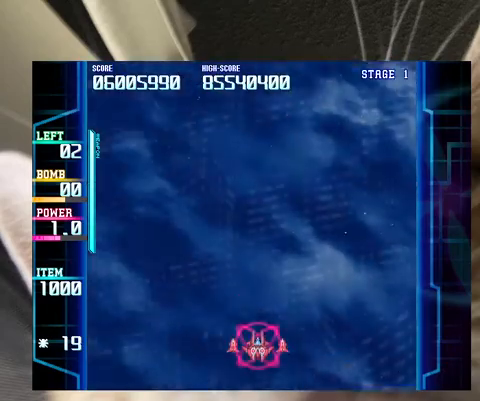
{"keys": [], "events": []}
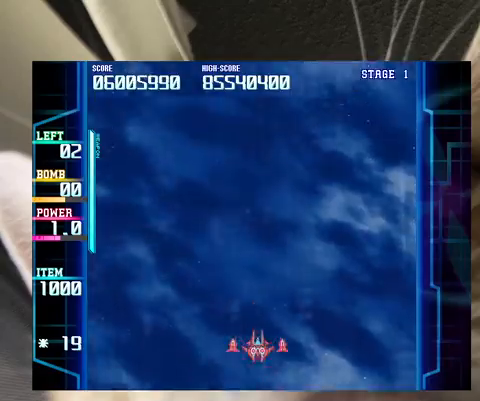
{"keys": [], "events": [[233, "right", "down"], [300, "right", "up"]]}
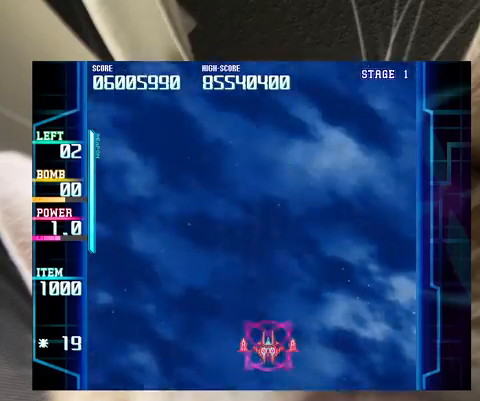
{"keys": [], "events": [[167, "right", "down"], [267, "right", "up"]]}
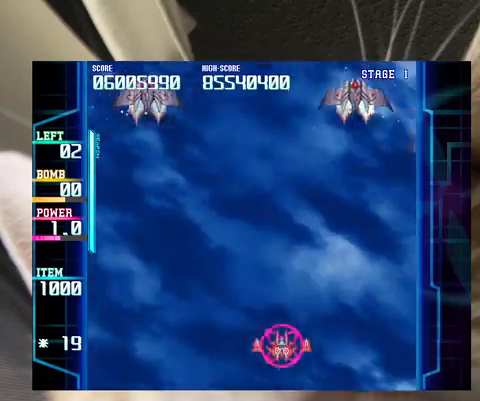
{"keys": ["down"], "events": [[500, "down", "down"]]}
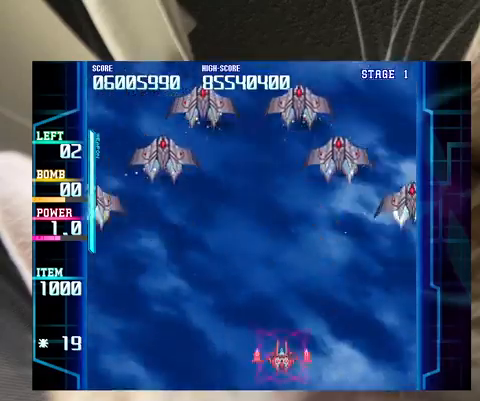
{"keys": [], "events": [[67, "left", "down"], [133, "left", "up"], [233, "c", "down"], [300, "c", "up"], [300, "left", "down"], [333, "left", "up"], [433, "down", "up"]]}
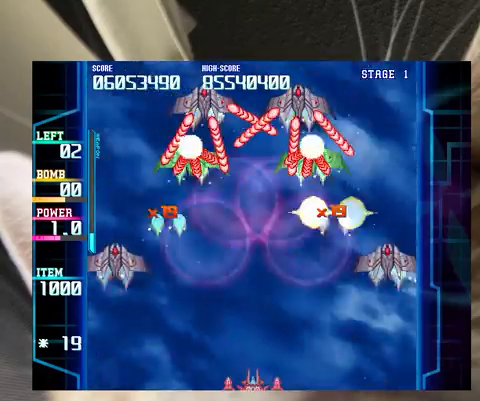
{"keys": ["left", "x"], "events": [[300, "left", "down"], [400, "x", "down"]]}
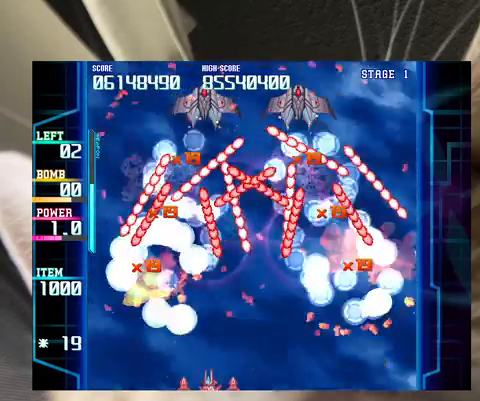
{"keys": ["up"], "events": [[33, "left", "up"], [233, "right", "down"], [233, "x", "up"], [300, "right", "up"], [400, "up", "down"]]}
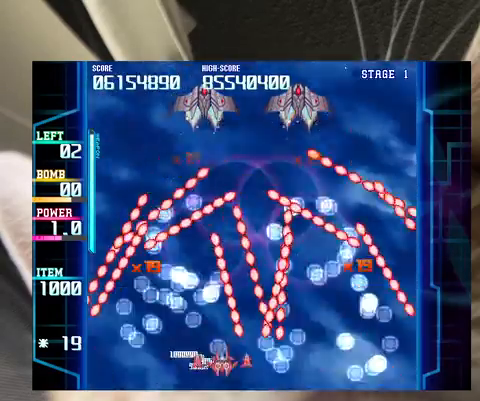
{"keys": ["right", "up"], "events": [[33, "left", "down"], [133, "left", "up"], [333, "left", "down"], [367, "left", "up"], [500, "right", "down"]]}
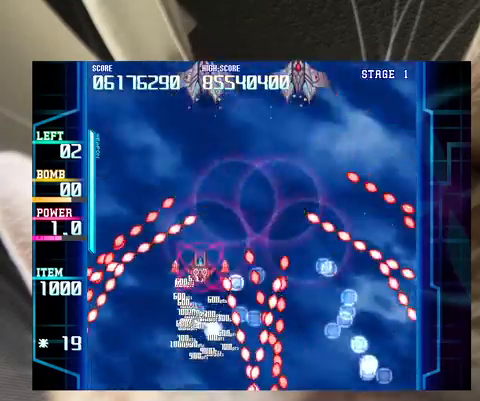
{"keys": [], "events": [[200, "c", "down"], [233, "c", "up"], [433, "right", "up"], [500, "up", "up"]]}
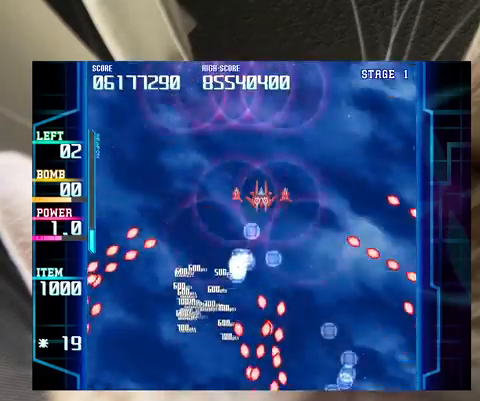
{"keys": [], "events": [[233, "left", "down"], [267, "up", "down"], [300, "left", "up"], [400, "up", "up"]]}
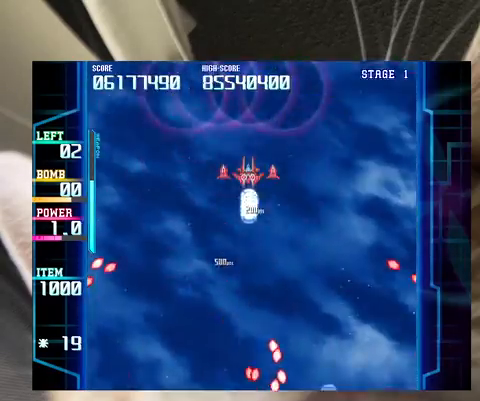
{"keys": ["down", "left"], "events": [[500, "down", "down"], [500, "left", "down"]]}
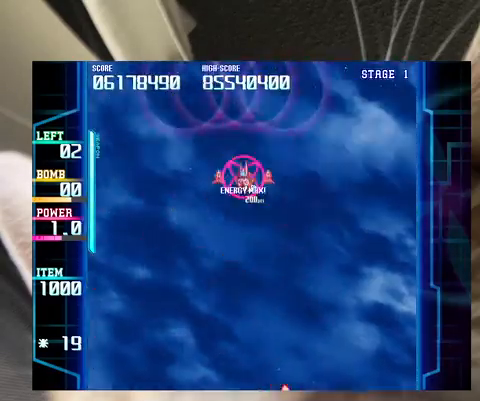
{"keys": [], "events": [[67, "down", "up"], [67, "left", "up"]]}
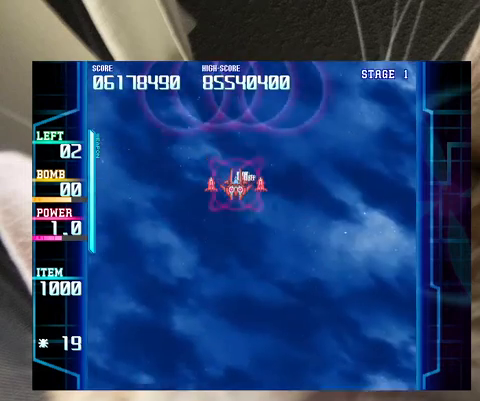
{"keys": ["down"], "events": [[67, "down", "down"], [133, "down", "up"], [267, "down", "down"]]}